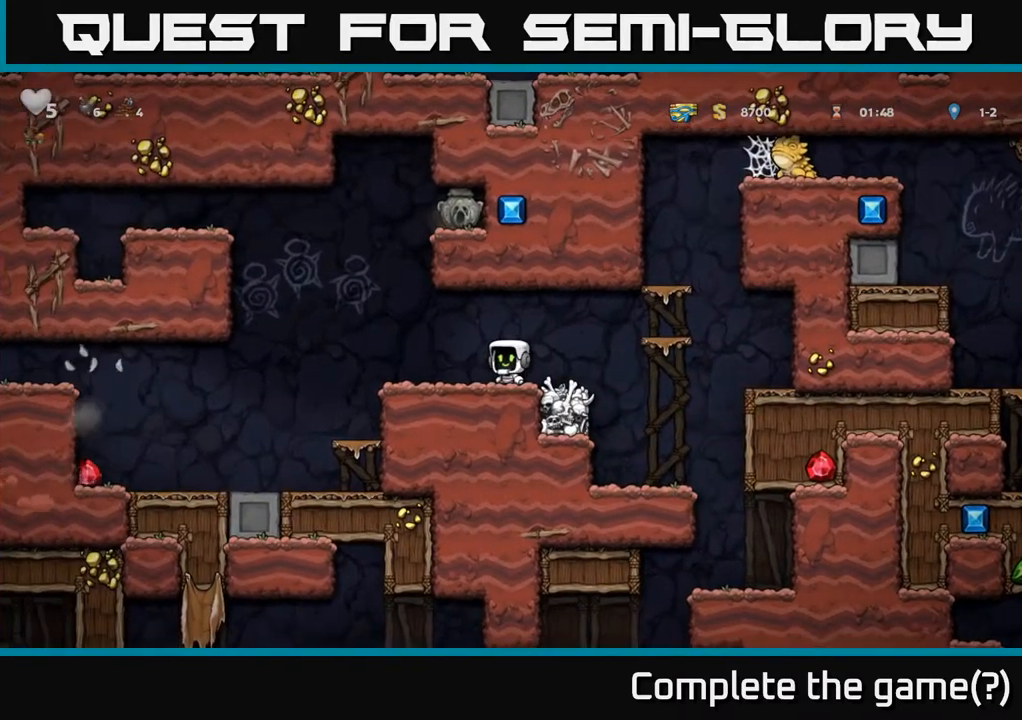
Gameplay with a controller (Xbox layout); each line is a JSON object with the inputs held at the frame after it. "events" lists button and stick changes between this image and that frame as [ms after this image, input, new state], when the widget could be followed in between. Not read: right_stick.
{"buttons": [], "left_stick": "center", "events": [[483, "DPAD_LEFT", "up"]]}
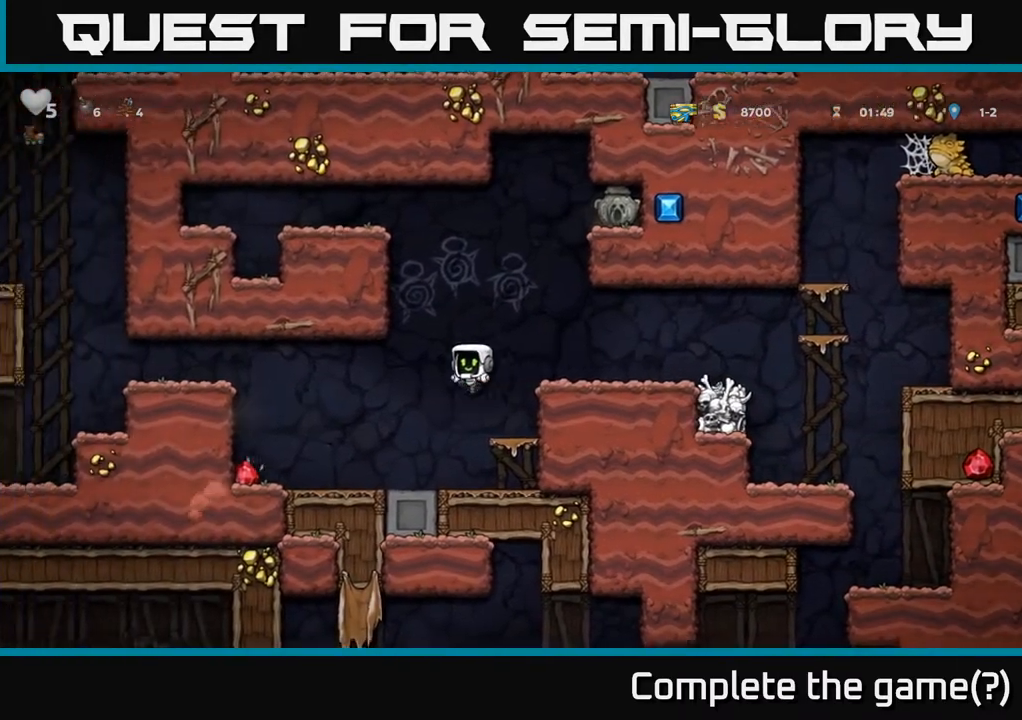
{"buttons": [], "left_stick": "center", "events": []}
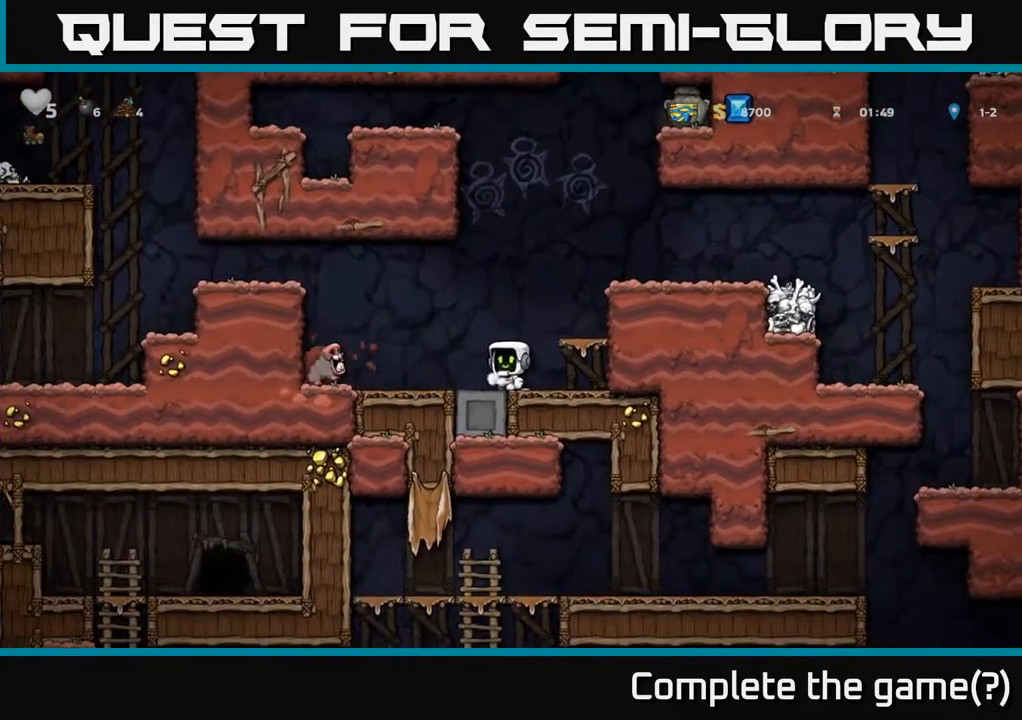
{"buttons": ["DPAD_LEFT"], "left_stick": "center", "events": [[67, "A", "down"], [250, "DPAD_LEFT", "down"], [267, "A", "up"]]}
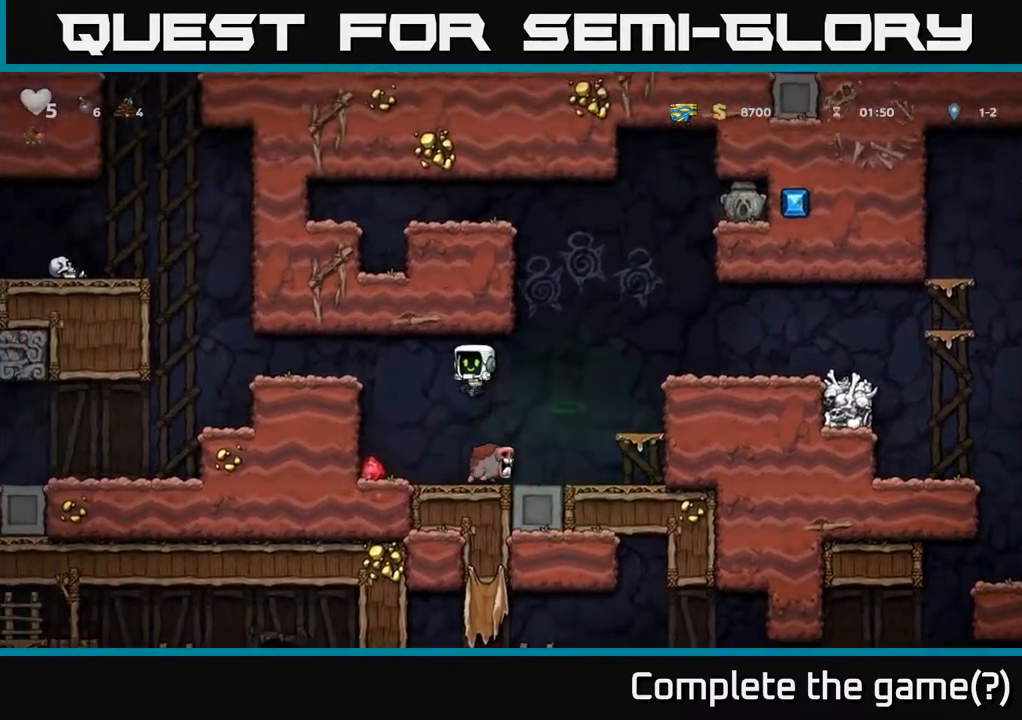
{"buttons": ["A", "DPAD_RIGHT"], "left_stick": "center", "events": [[117, "DPAD_LEFT", "up"], [317, "DPAD_RIGHT", "down"], [383, "A", "down"]]}
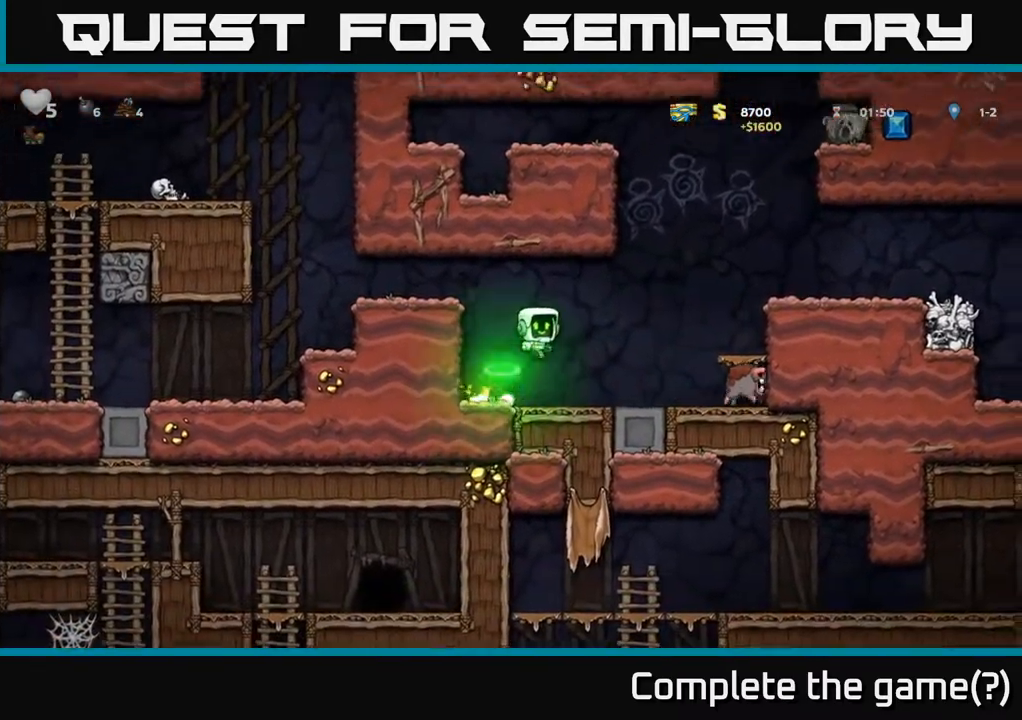
{"buttons": [], "left_stick": "center", "events": [[300, "A", "up"], [467, "DPAD_RIGHT", "up"]]}
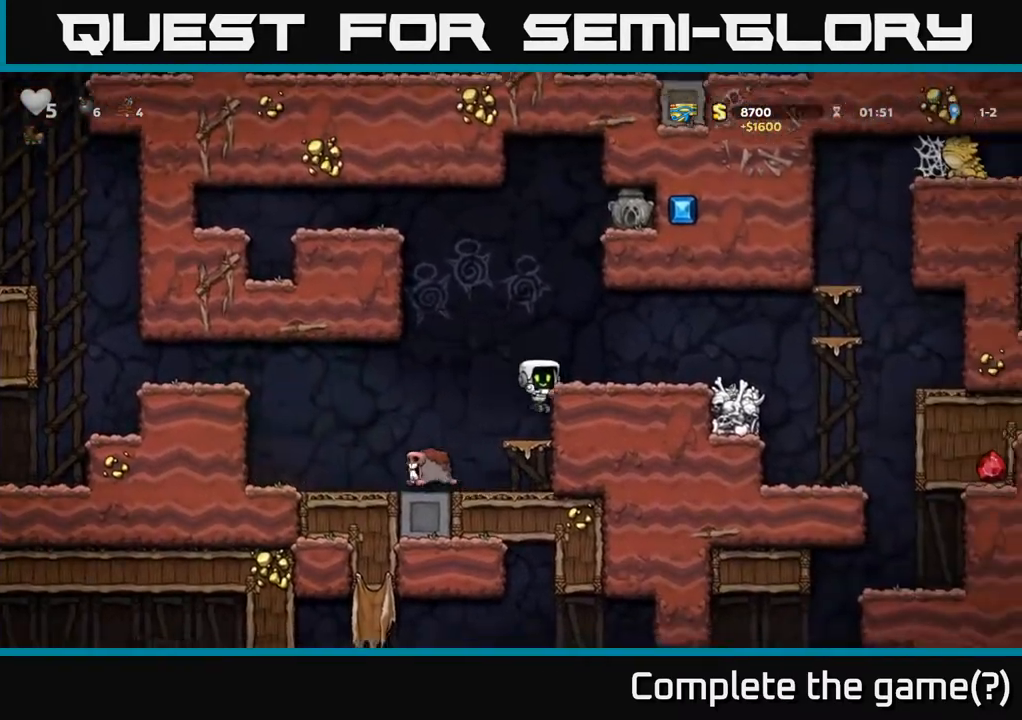
{"buttons": [], "left_stick": "center", "events": [[50, "A", "down"], [250, "A", "up"], [250, "DPAD_RIGHT", "down"], [333, "DPAD_RIGHT", "up"]]}
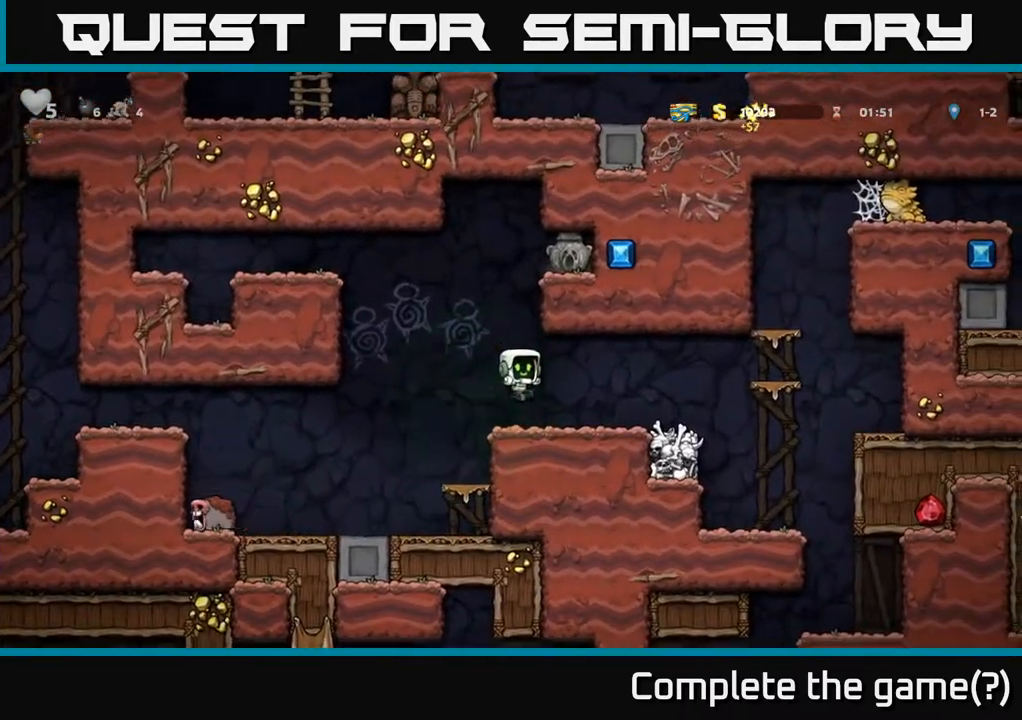
{"buttons": [], "left_stick": "center", "events": [[100, "DPAD_LEFT", "down"], [350, "DPAD_LEFT", "up"]]}
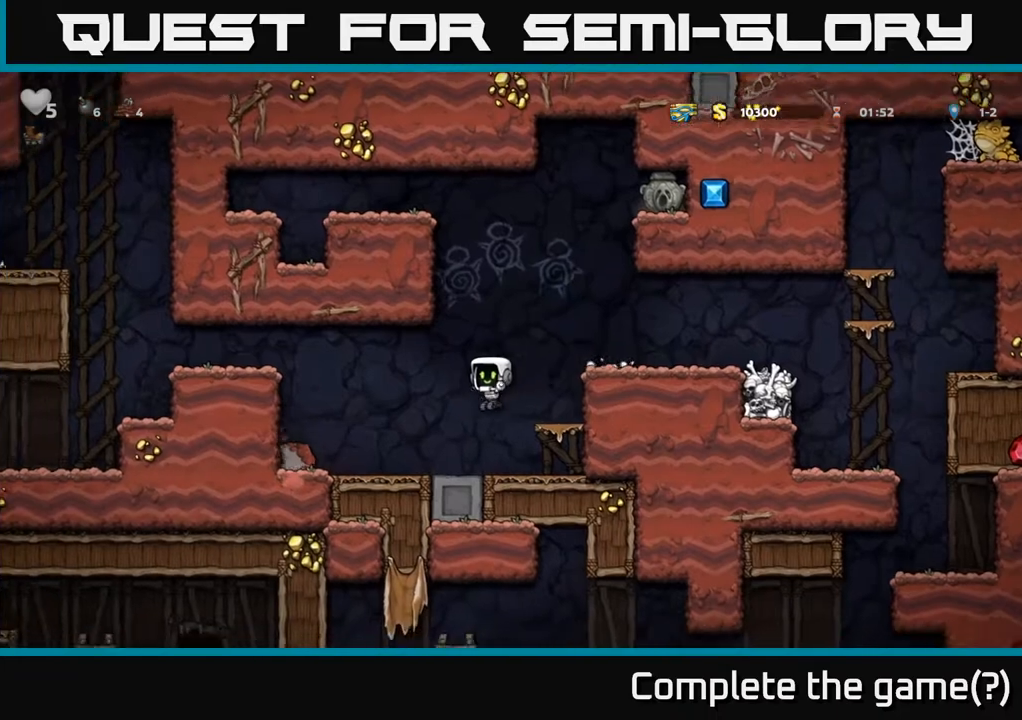
{"buttons": ["A", "DPAD_LEFT"], "left_stick": "center", "events": [[100, "DPAD_LEFT", "down"], [283, "A", "down"]]}
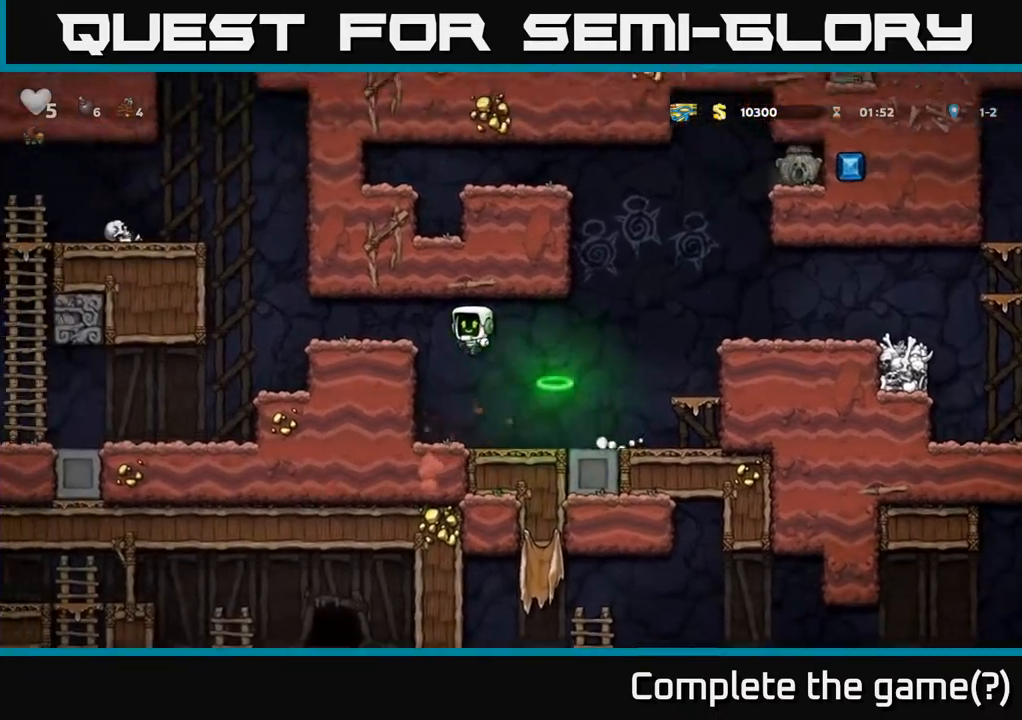
{"buttons": ["A", "DPAD_LEFT"], "left_stick": "center", "events": [[117, "A", "up"], [383, "A", "down"]]}
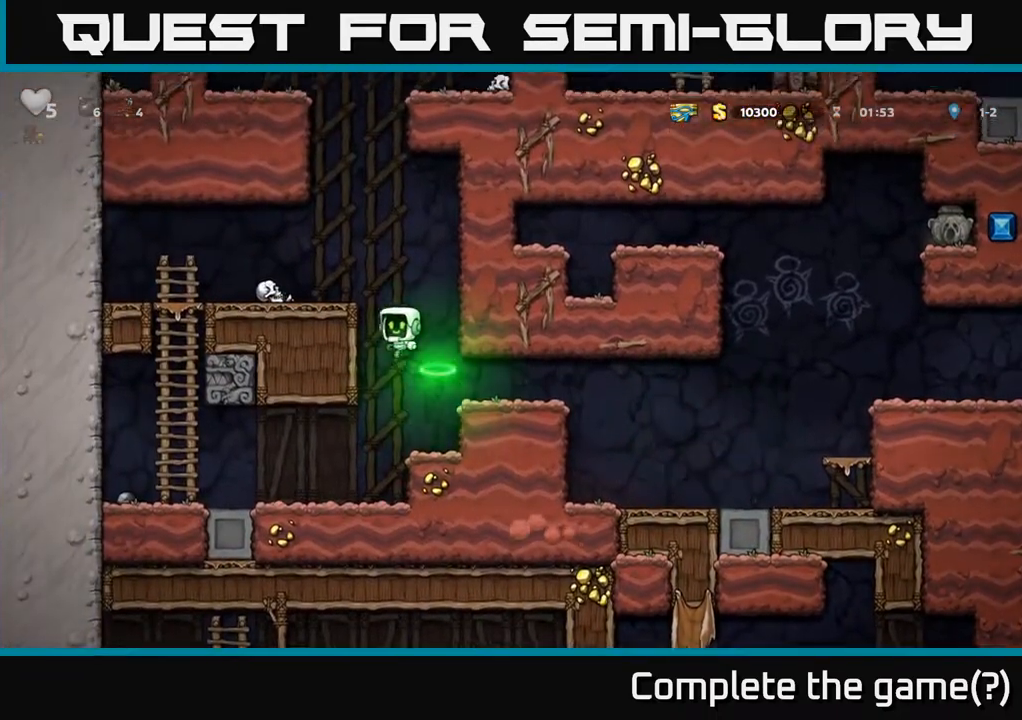
{"buttons": ["DPAD_UP"], "left_stick": "center", "events": [[183, "A", "up"], [200, "DPAD_LEFT", "up"], [450, "DPAD_UP", "down"]]}
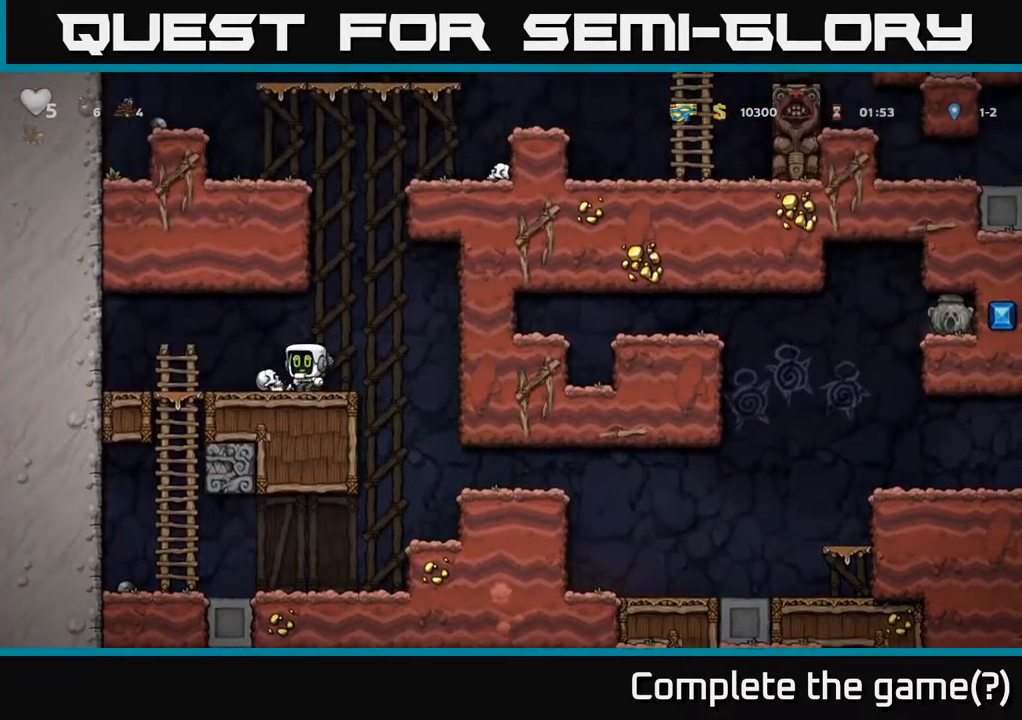
{"buttons": ["DPAD_UP"], "left_stick": "center", "events": []}
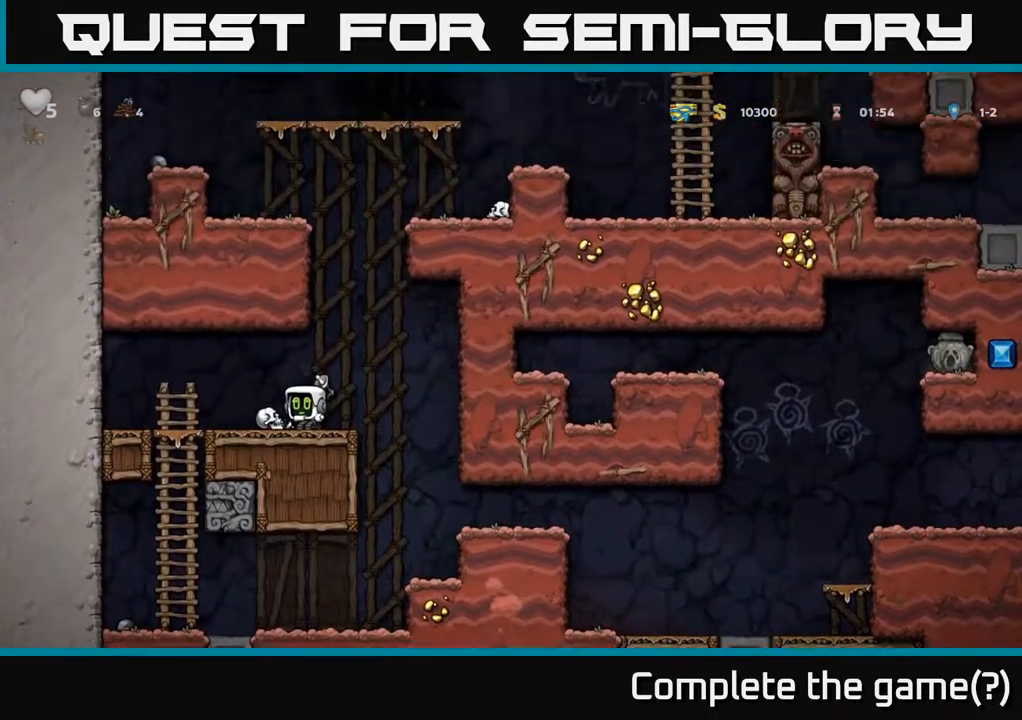
{"buttons": ["DPAD_RIGHT"], "left_stick": "center", "events": [[350, "DPAD_UP", "up"], [400, "DPAD_RIGHT", "down"]]}
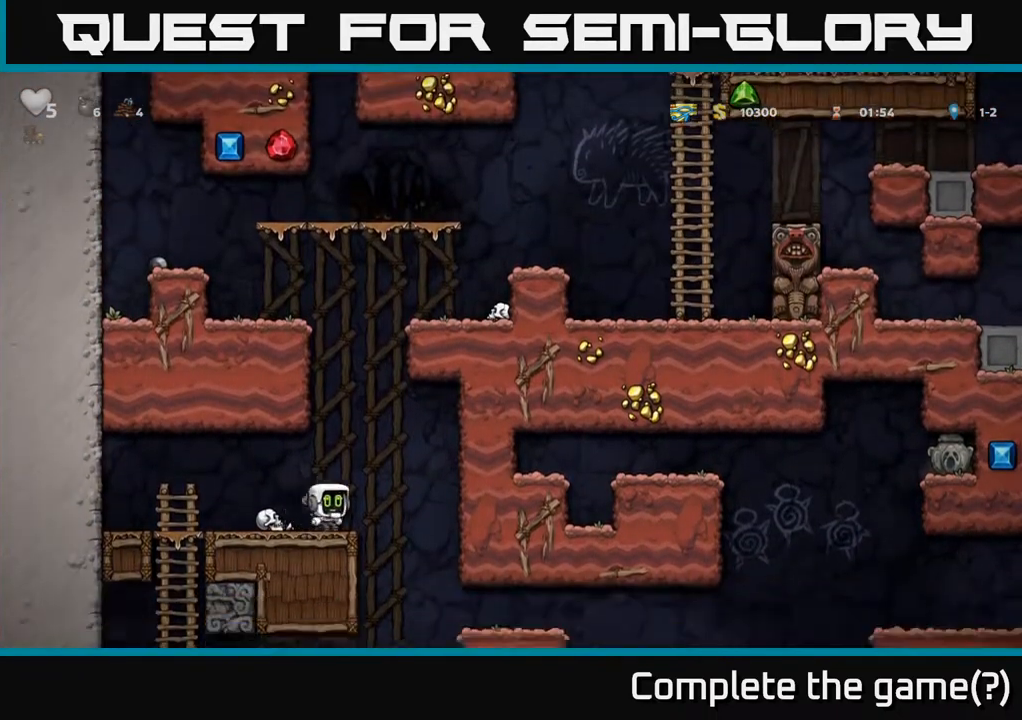
{"buttons": ["DPAD_RIGHT"], "left_stick": "center", "events": []}
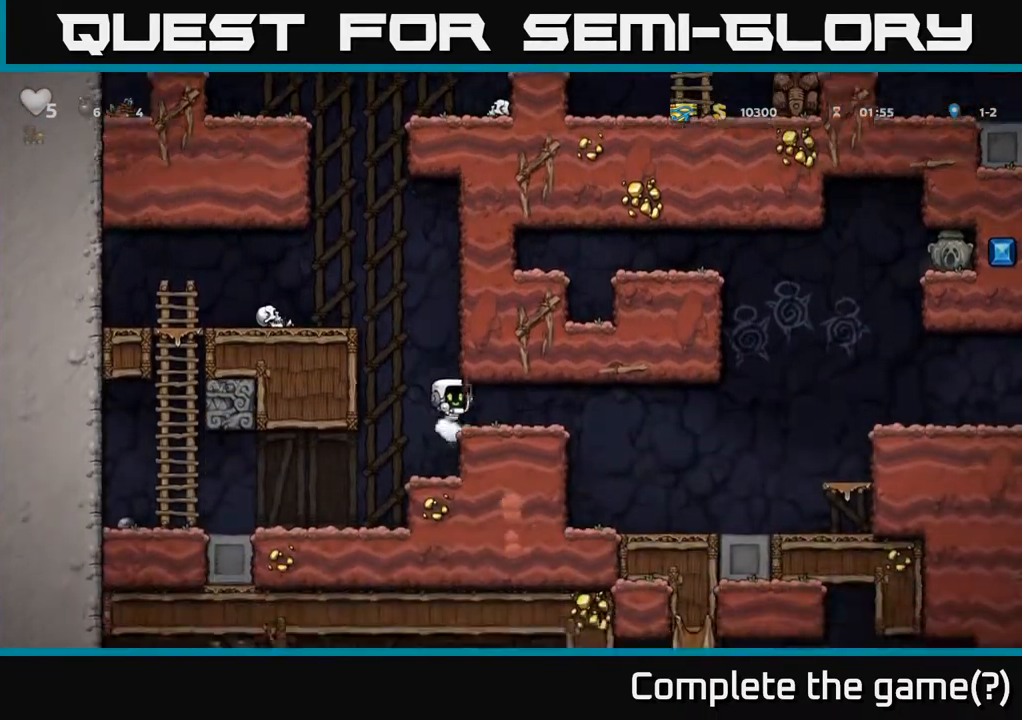
{"buttons": ["DPAD_RIGHT"], "left_stick": "center", "events": []}
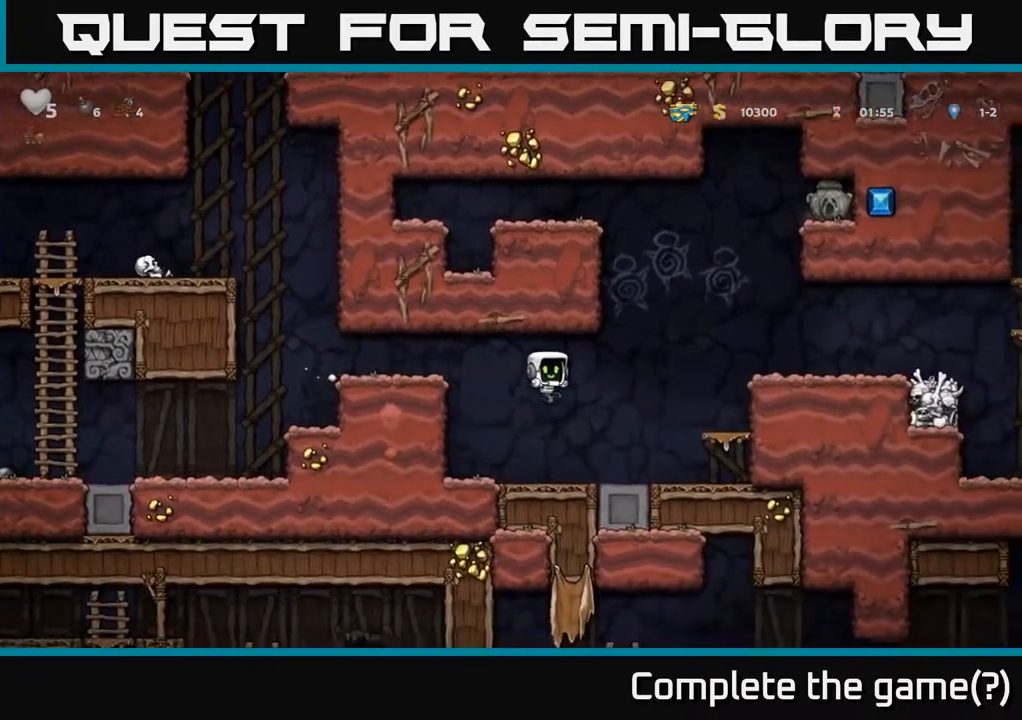
{"buttons": ["DPAD_RIGHT"], "left_stick": "center", "events": [[217, "A", "down"], [483, "A", "up"]]}
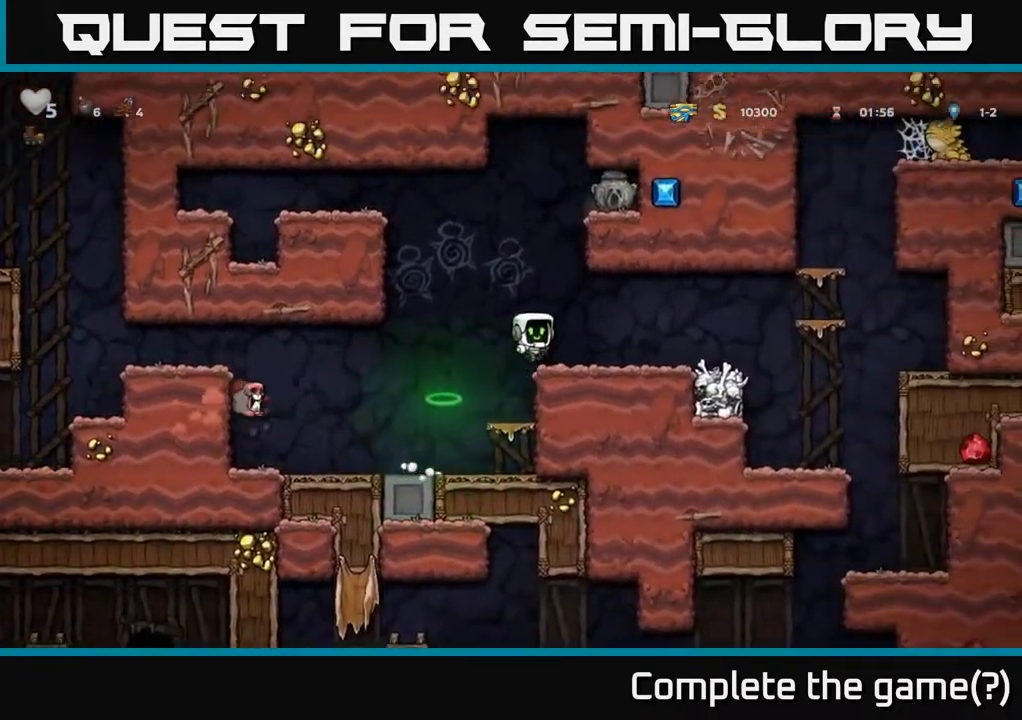
{"buttons": ["A", "DPAD_RIGHT"], "left_stick": "center", "events": [[83, "DPAD_RIGHT", "up"], [233, "DPAD_LEFT", "down"], [317, "A", "down"], [417, "DPAD_LEFT", "up"], [450, "DPAD_RIGHT", "down"]]}
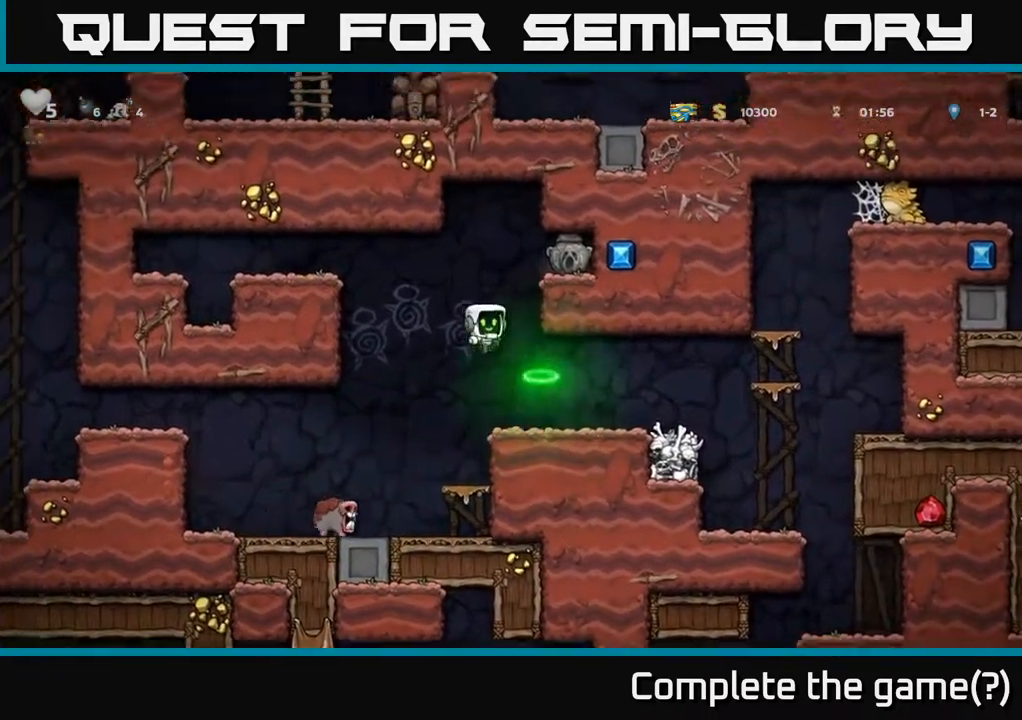
{"buttons": ["DPAD_RIGHT"], "left_stick": "center", "events": [[167, "A", "up"], [250, "A", "down"], [367, "A", "up"]]}
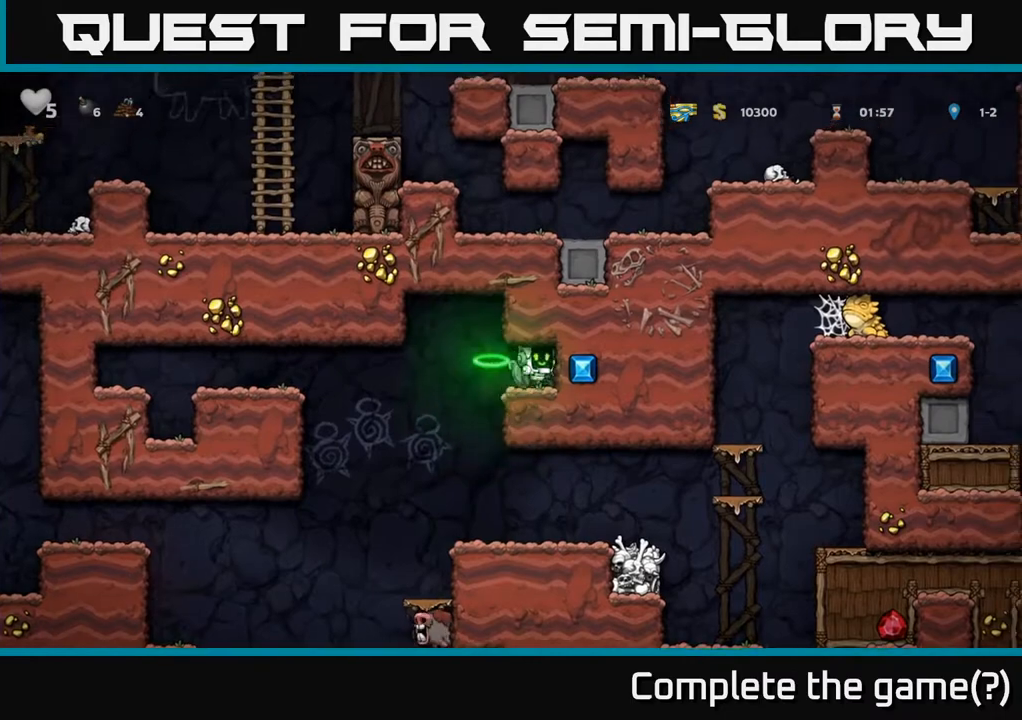
{"buttons": [], "left_stick": "center", "events": [[33, "DPAD_RIGHT", "up"], [83, "DPAD_DOWN", "down"], [200, "X", "down"], [267, "DPAD_DOWN", "up"], [267, "DPAD_LEFT", "down"], [300, "X", "up"], [483, "DPAD_LEFT", "up"]]}
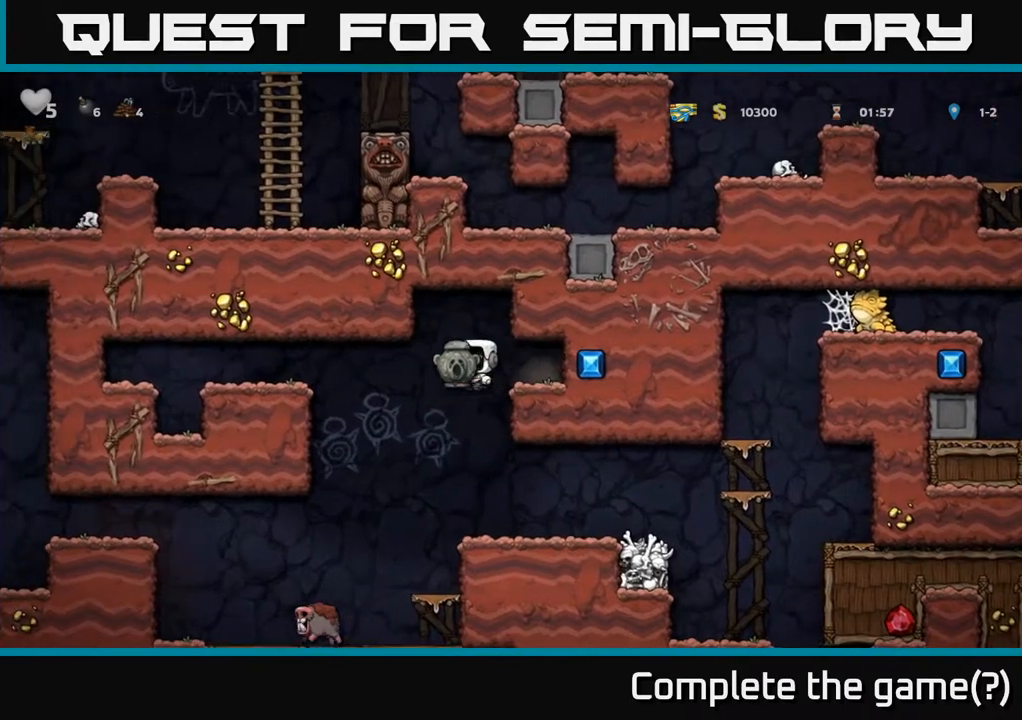
{"buttons": ["DPAD_RIGHT"], "left_stick": "center", "events": [[233, "DPAD_RIGHT", "down"]]}
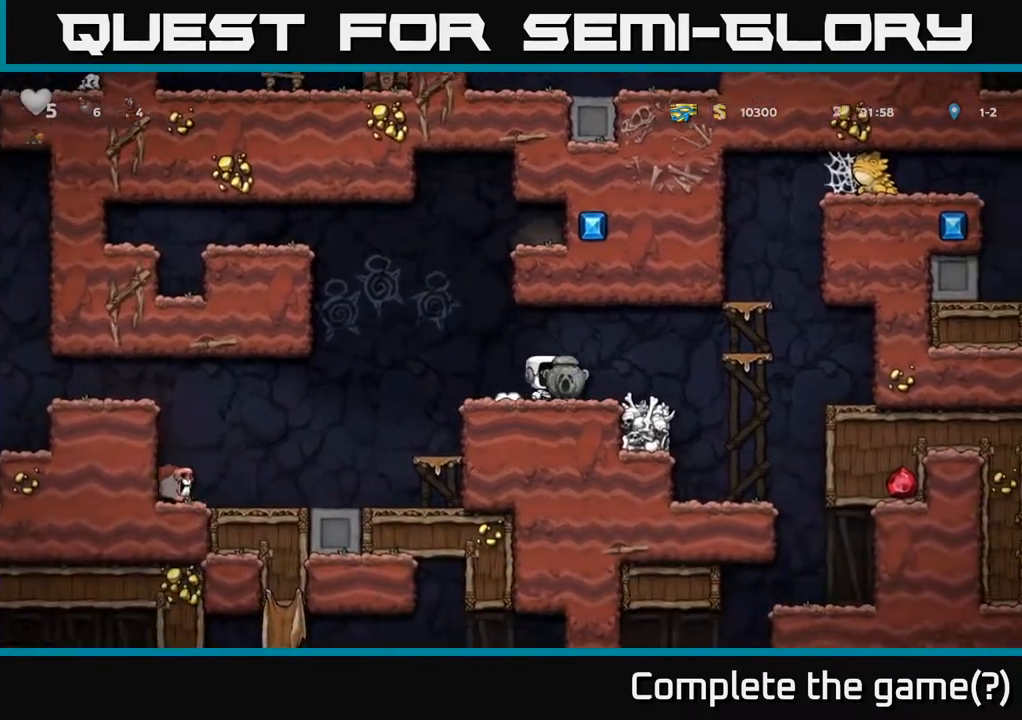
{"buttons": ["DPAD_RIGHT"], "left_stick": "center", "events": [[217, "A", "down"], [350, "A", "up"]]}
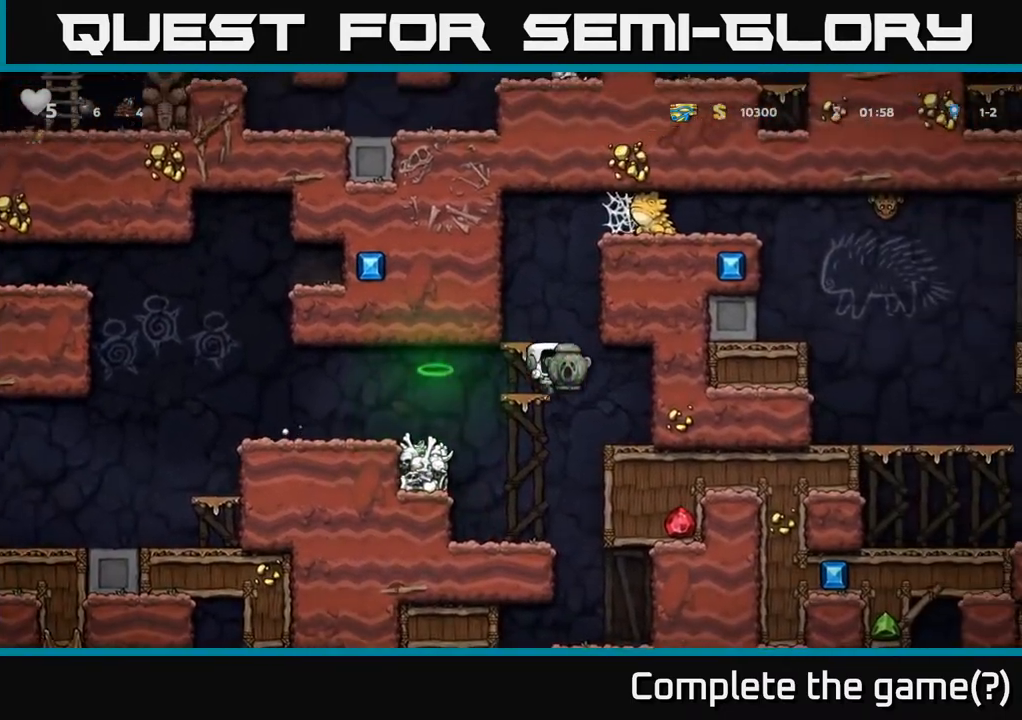
{"buttons": ["DPAD_LEFT"], "left_stick": "center", "events": [[367, "DPAD_RIGHT", "up"], [450, "DPAD_LEFT", "down"]]}
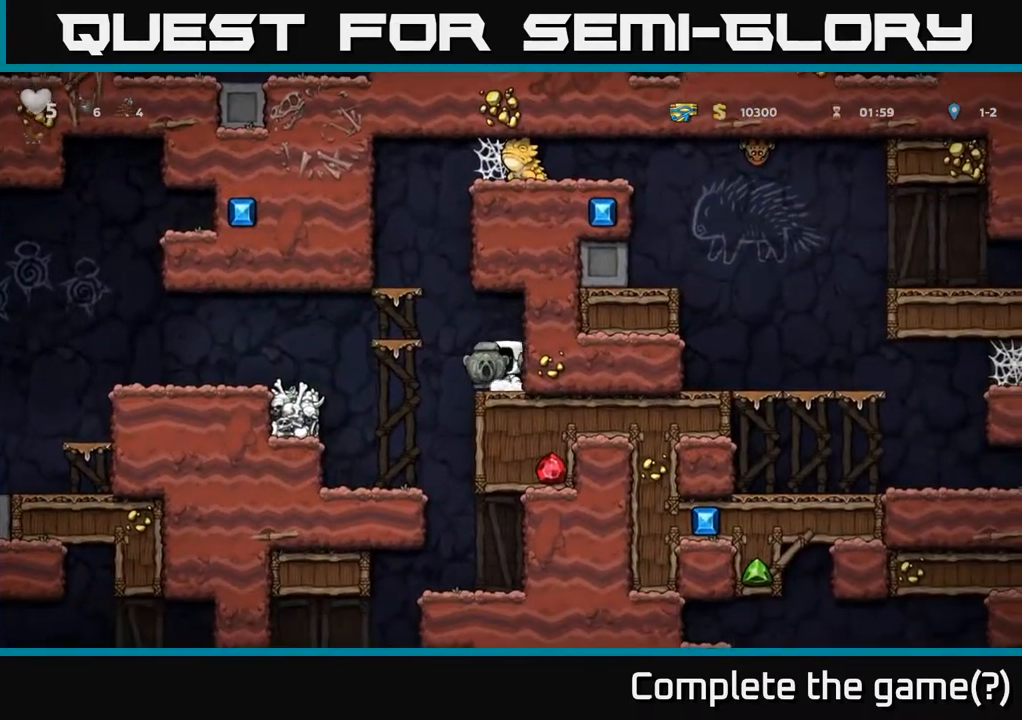
{"buttons": [], "left_stick": "center", "events": [[117, "DPAD_LEFT", "up"], [333, "DPAD_RIGHT", "down"], [417, "DPAD_RIGHT", "up"]]}
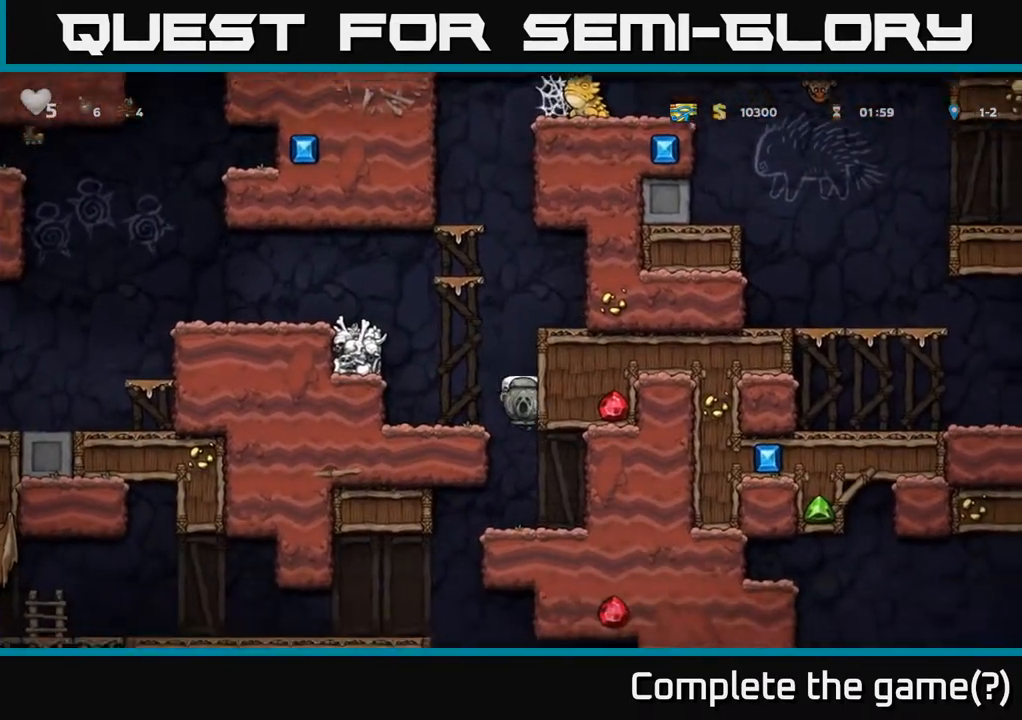
{"buttons": [], "left_stick": "center", "events": [[250, "DPAD_LEFT", "down"], [467, "DPAD_LEFT", "up"]]}
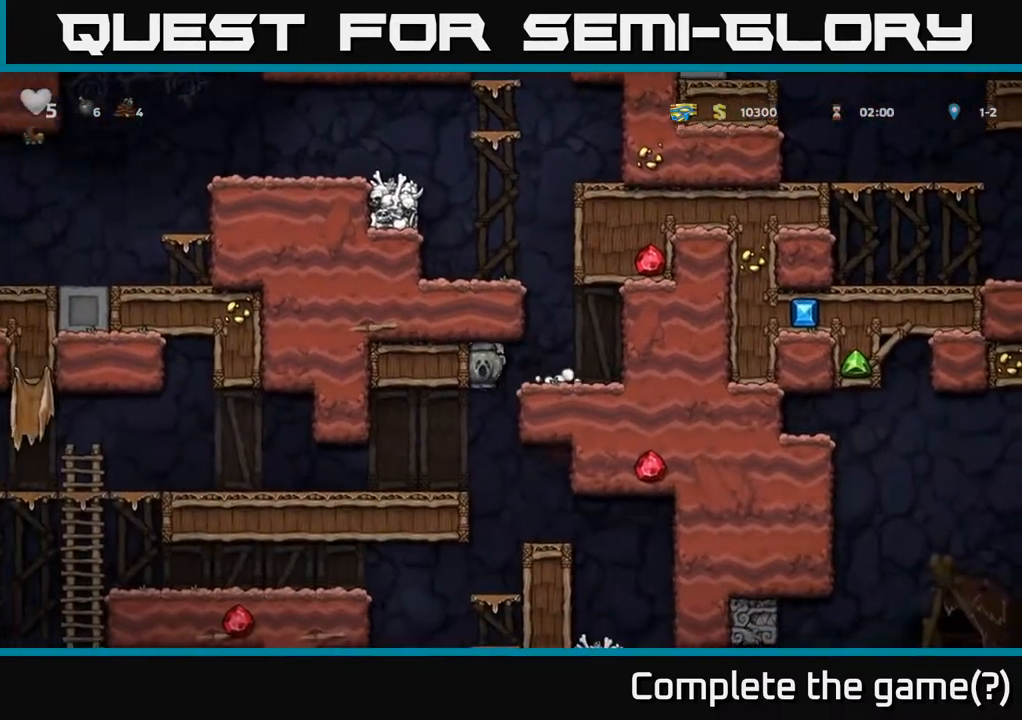
{"buttons": [], "left_stick": "center", "events": [[250, "DPAD_RIGHT", "down"], [367, "DPAD_RIGHT", "up"]]}
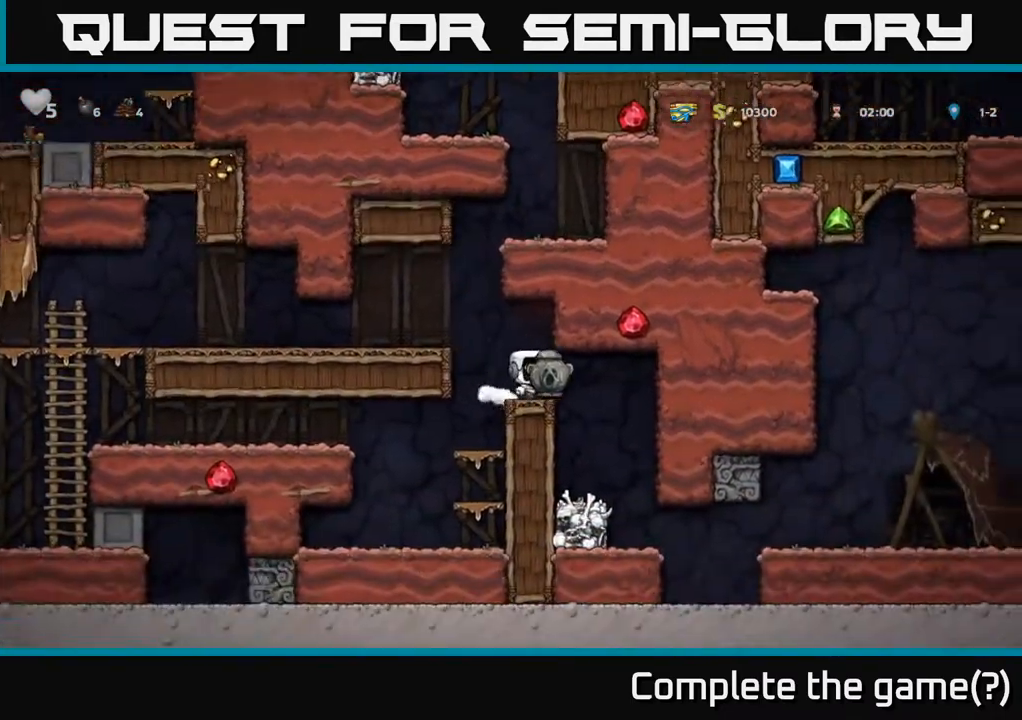
{"buttons": [], "left_stick": "center", "events": [[133, "DPAD_RIGHT", "down"], [333, "DPAD_RIGHT", "up"]]}
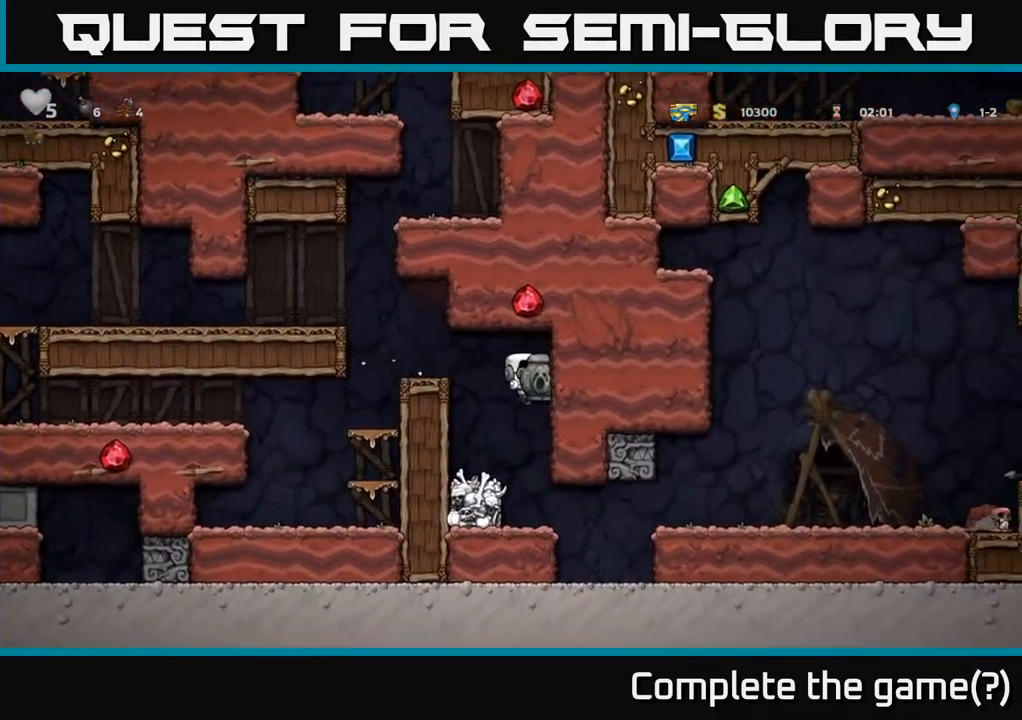
{"buttons": ["DPAD_RIGHT"], "left_stick": "center", "events": [[150, "DPAD_RIGHT", "down"]]}
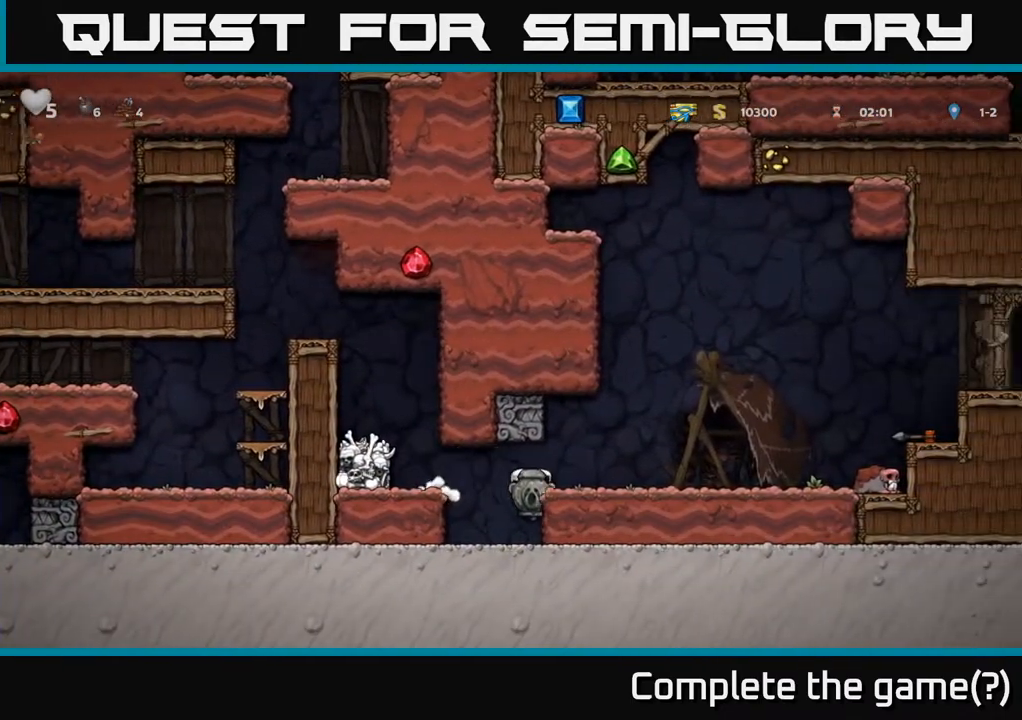
{"buttons": ["DPAD_RIGHT"], "left_stick": "center", "events": [[117, "A", "down"], [250, "A", "up"]]}
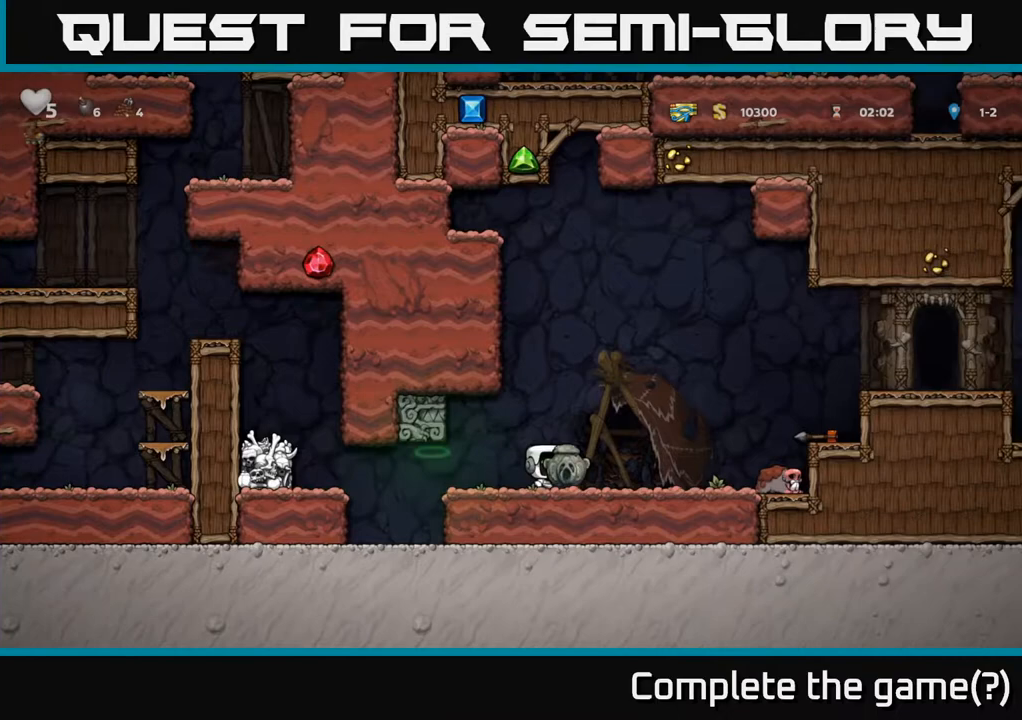
{"buttons": ["A", "DPAD_RIGHT"], "left_stick": "center", "events": [[300, "A", "down"]]}
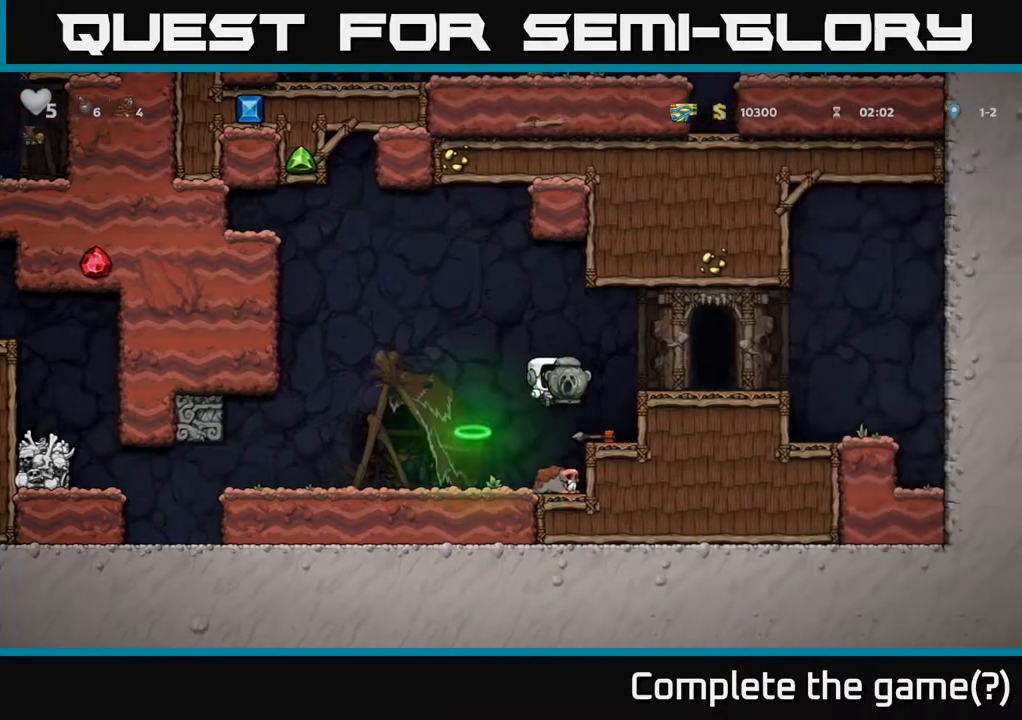
{"buttons": ["DPAD_LEFT"], "left_stick": "center", "events": [[117, "A", "up"], [450, "DPAD_RIGHT", "up"], [483, "DPAD_LEFT", "down"]]}